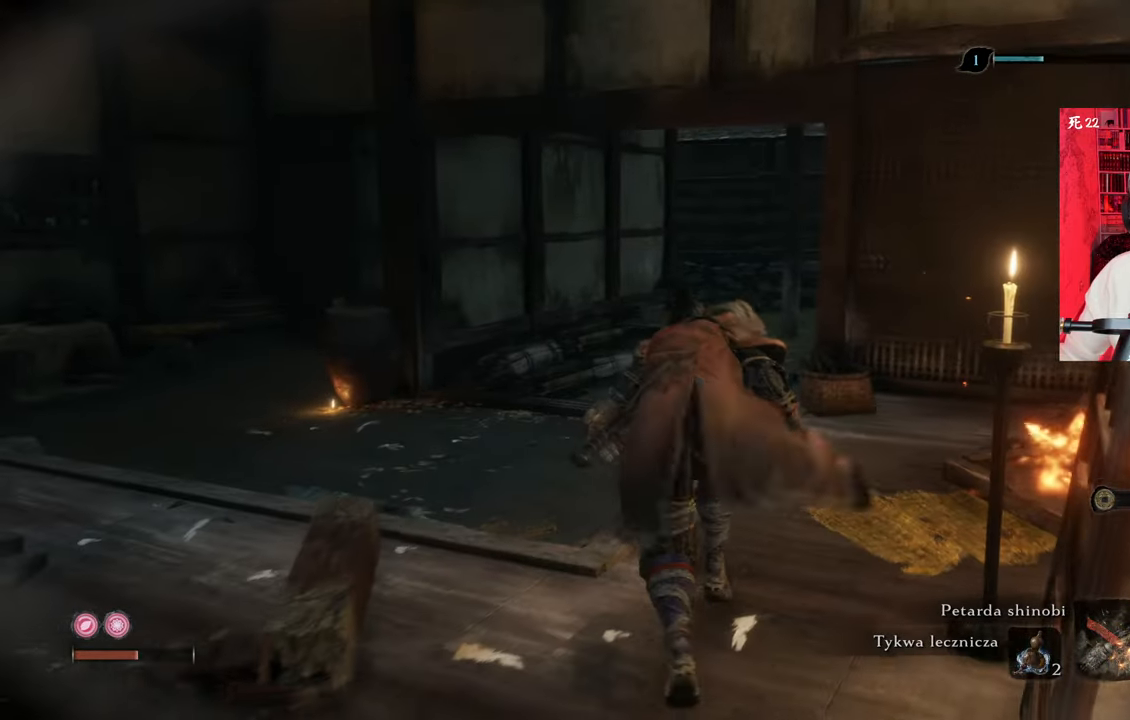
Gameplay with keyboard and mouse; each line is a JSON object with the keys and mouse buttons held at the frame after it. "events" lists presses ("down") and releases ("up") of "1", "2", "3", "4", "5", "a", "alt", "c", "caps_lock", "ctrl", "d", "e", "f", "g", "q", "r", "s", "shift", "space", "t", "tab", "v", "w", "x", "z", "mouse_left", "mouse_wheel" and "mouse_right" between this image and that frame as [ms after this image, input, new state], when the widget could be followed in between. "mouse_left", "mouse_wheel", "mouse_right" = the "left", "wheel", "right" buttons of the "mouse" list. No other keys are recorded. "wheel" means that the mouse wheel is clicked or scrolled. Not read: mouse_move.
{"keys": ["w"], "mouse": [], "events": []}
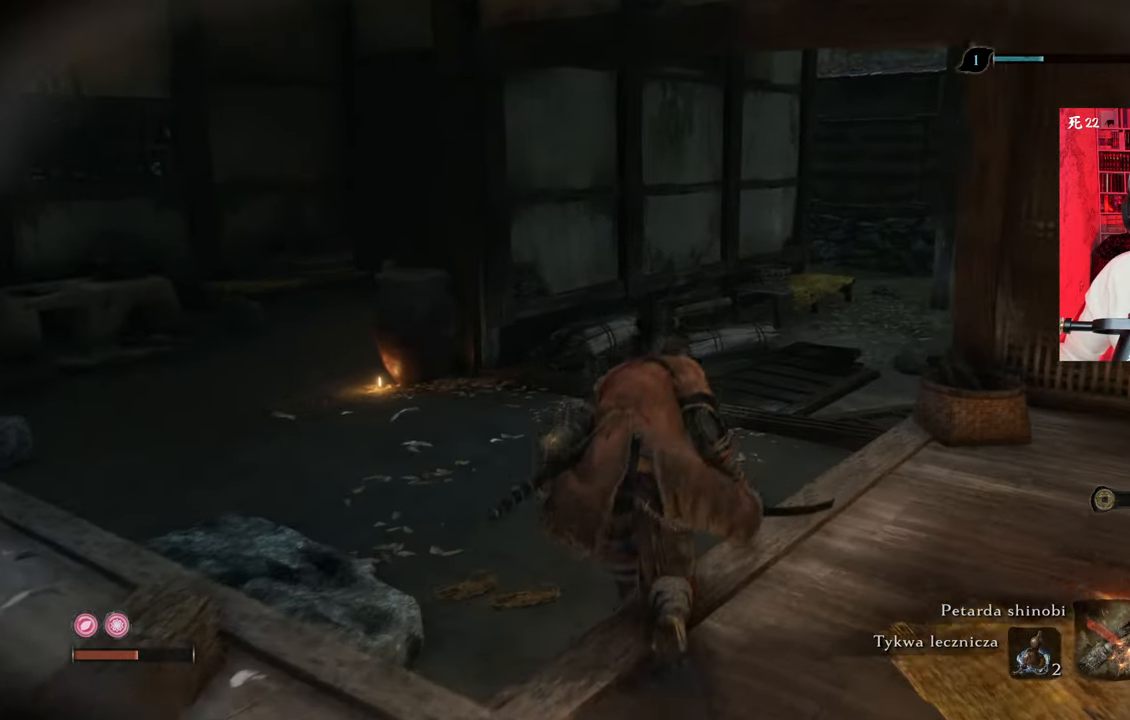
{"keys": ["w"], "mouse": [], "events": []}
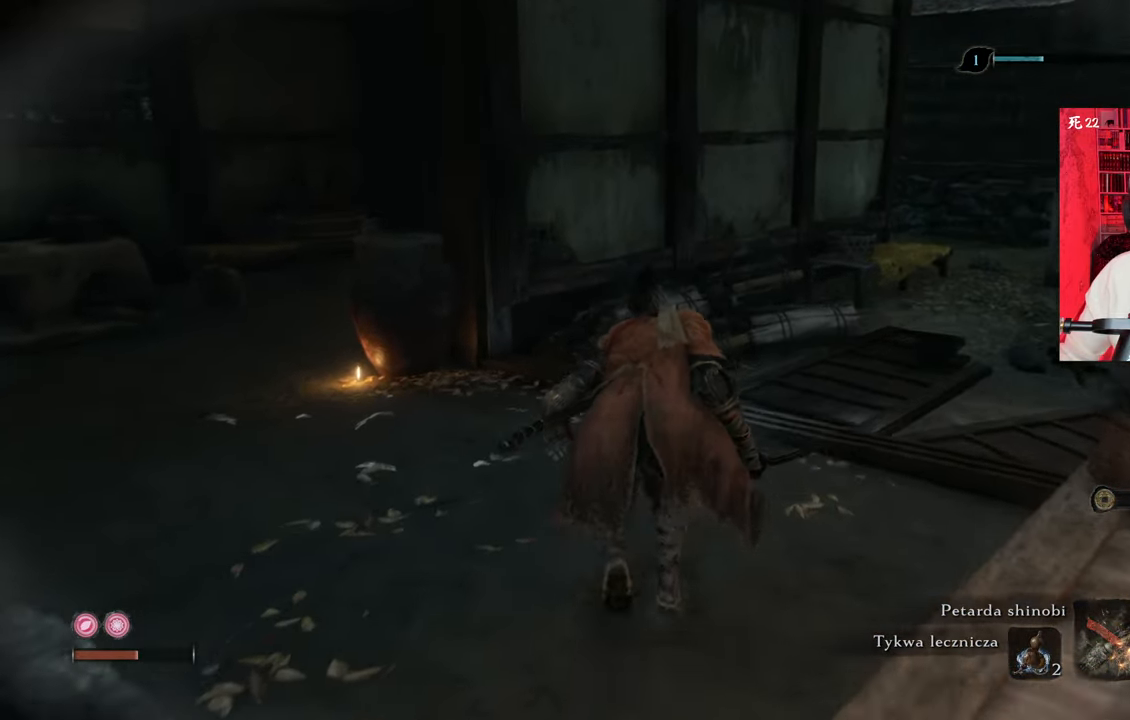
{"keys": ["a", "w"], "mouse": [], "events": [[133, "a", "down"]]}
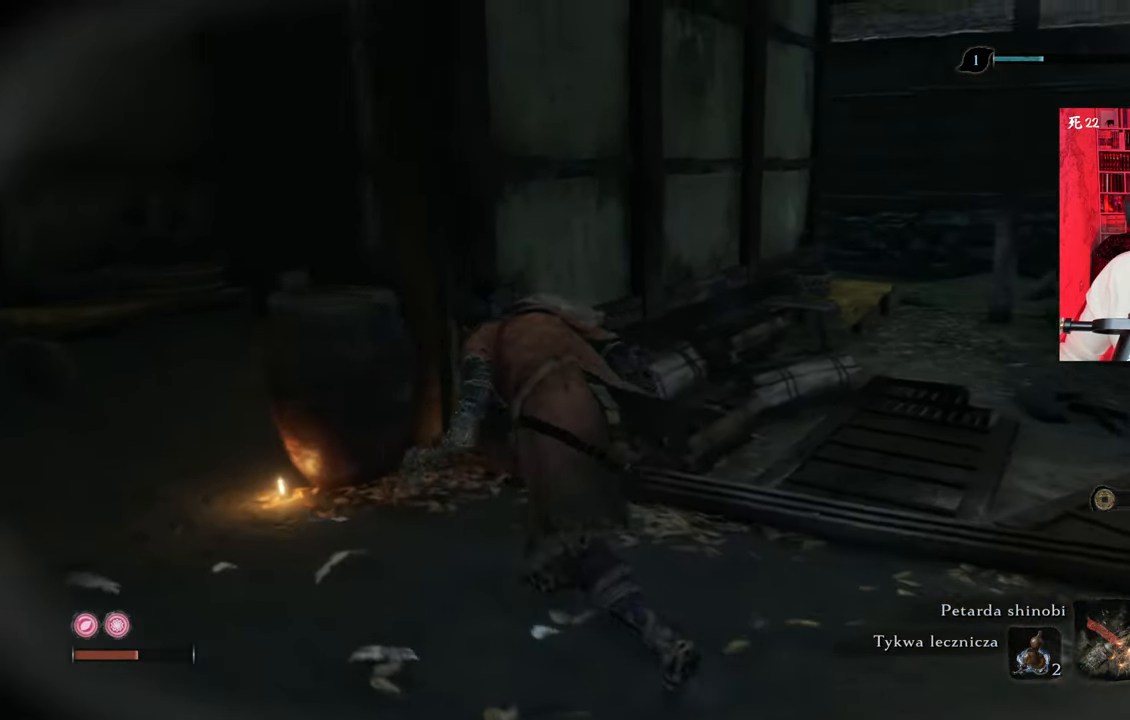
{"keys": ["a"], "mouse": [], "events": [[200, "w", "up"]]}
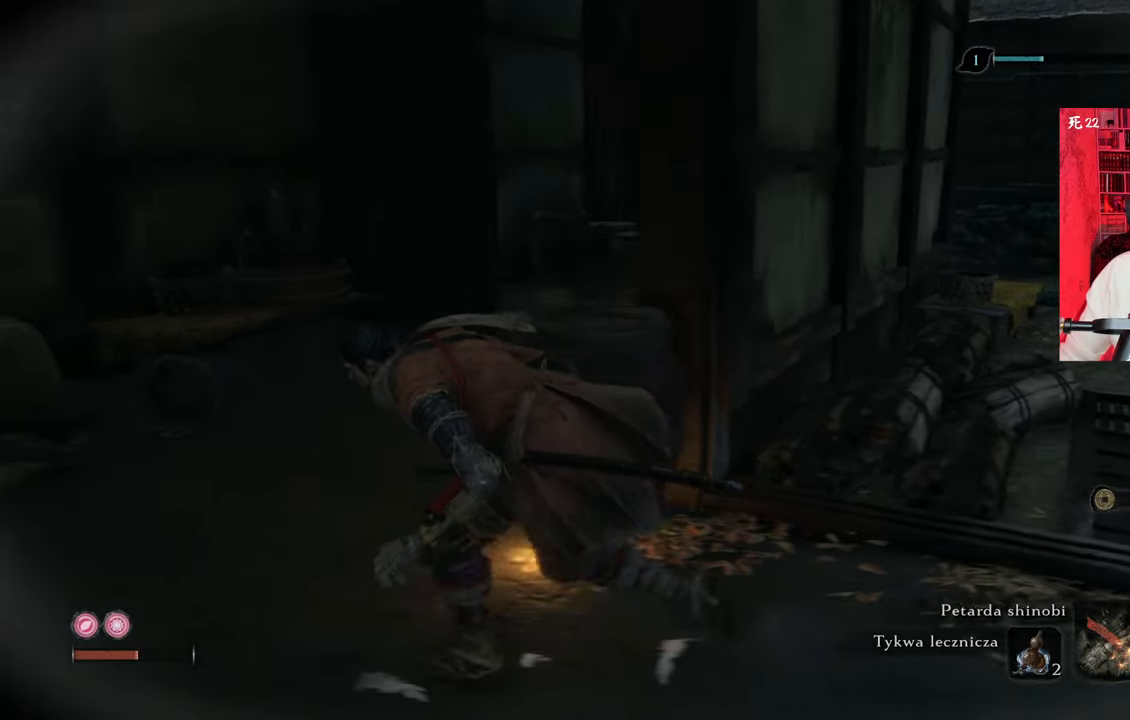
{"keys": ["w"], "mouse": [], "events": [[216, "w", "down"], [350, "a", "up"]]}
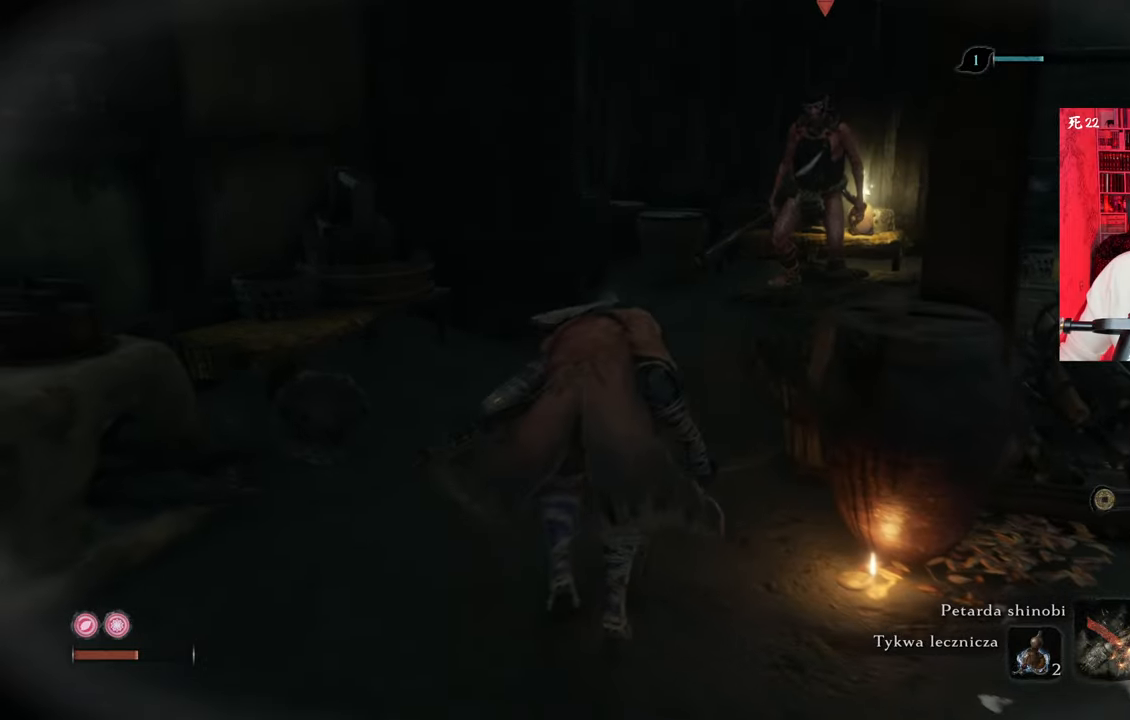
{"keys": ["w"], "mouse": [], "events": []}
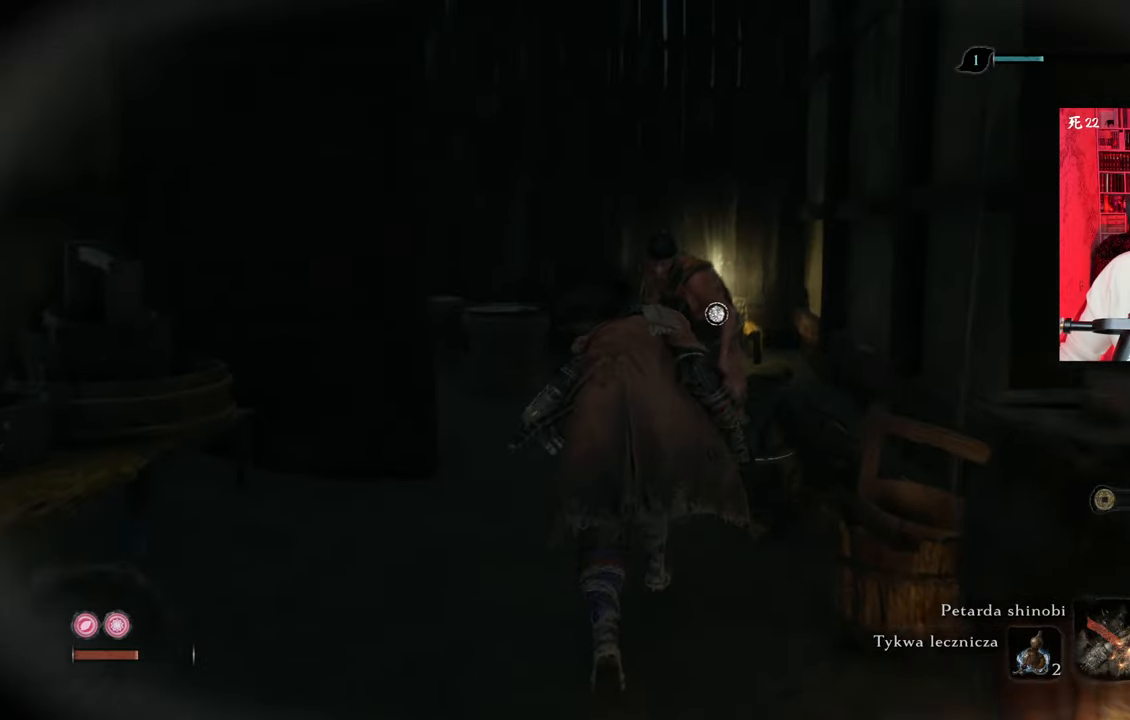
{"keys": [], "mouse": [], "events": [[16, "ctrl", "down"], [116, "ctrl", "up"], [116, "mouse_left", "down"], [200, "mouse_left", "up"], [250, "mouse_left", "down"], [350, "mouse_left", "up"], [350, "w", "up"], [383, "mouse_left", "down"], [483, "mouse_left", "up"]]}
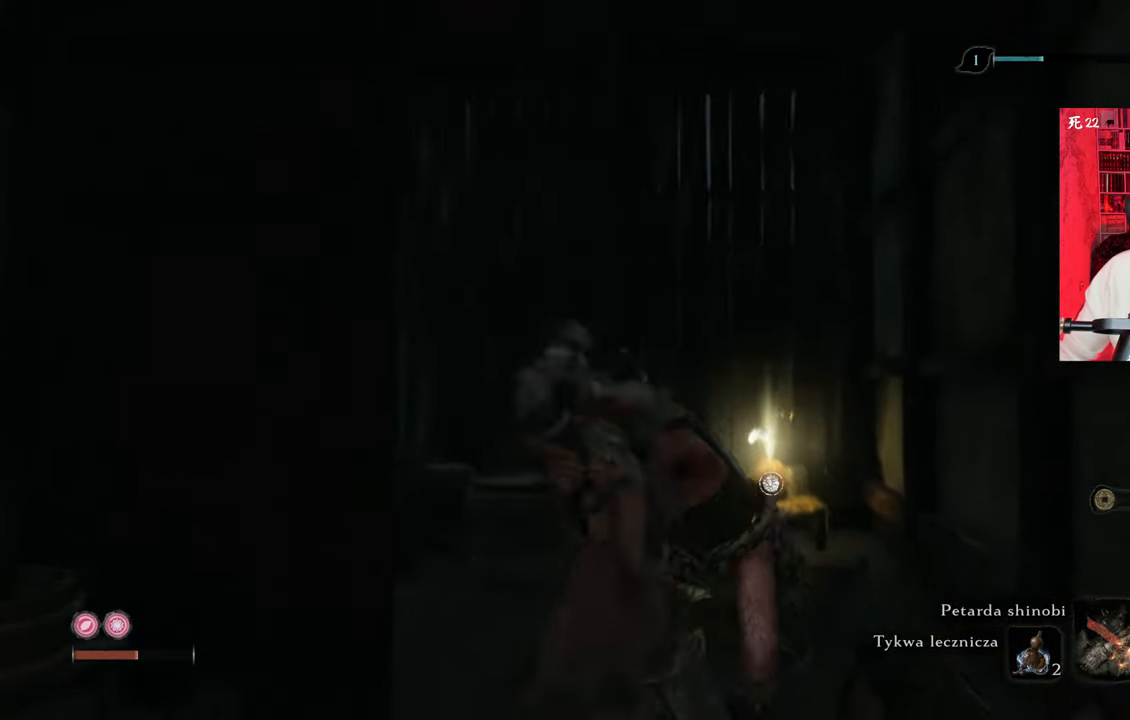
{"keys": [], "mouse": ["left"], "events": [[33, "mouse_left", "down"], [116, "mouse_left", "up"], [166, "mouse_left", "down"], [266, "mouse_left", "up"], [316, "mouse_left", "down"], [400, "mouse_left", "up"], [450, "mouse_left", "down"]]}
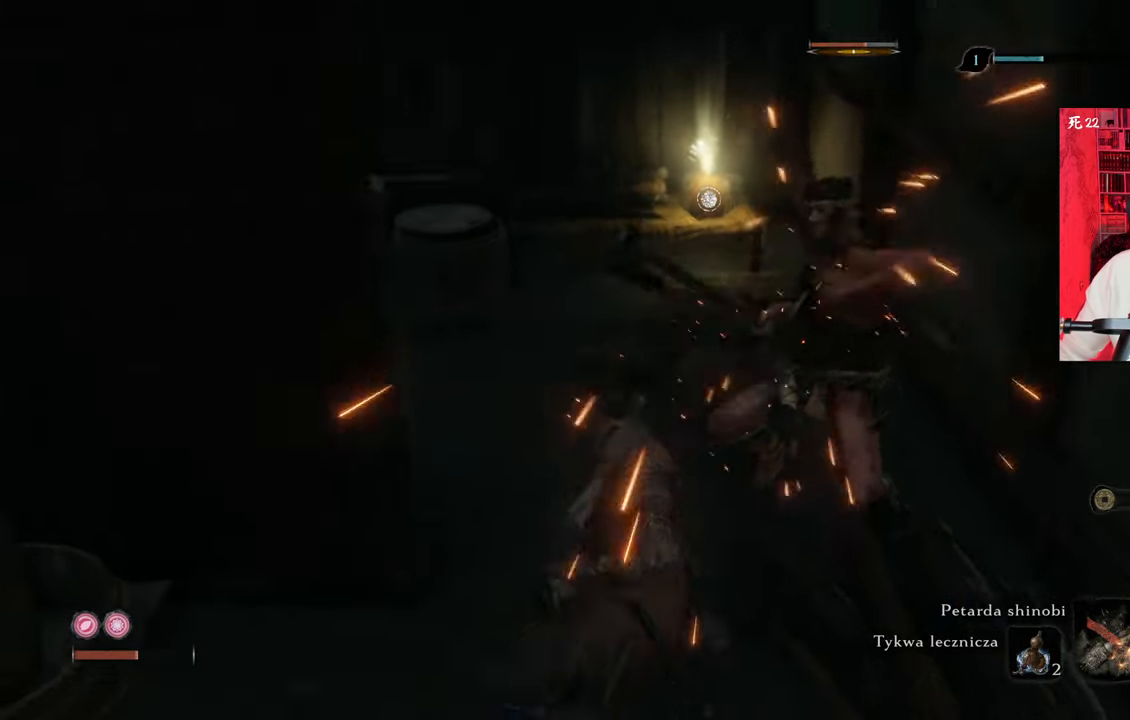
{"keys": [], "mouse": [], "events": [[50, "mouse_left", "up"], [100, "mouse_left", "down"], [183, "mouse_left", "up"], [283, "mouse_left", "down"], [316, "mouse_left", "up"], [400, "mouse_left", "down"], [500, "mouse_left", "up"]]}
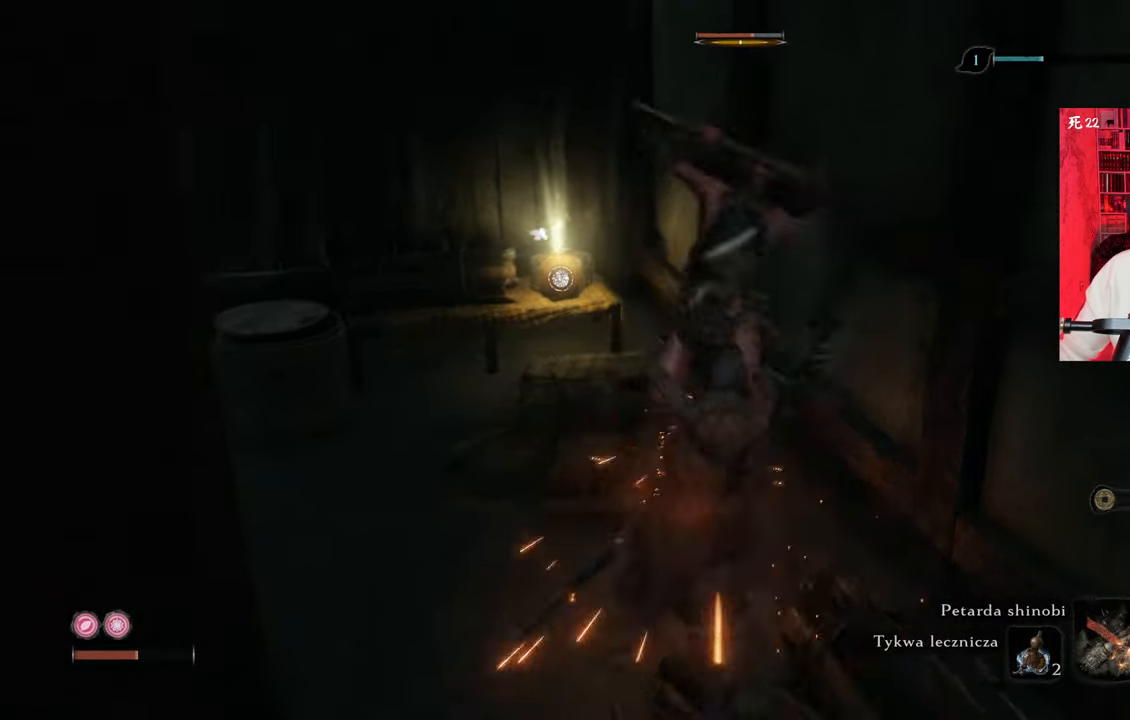
{"keys": [], "mouse": [], "events": [[50, "mouse_left", "down"], [133, "mouse_left", "up"], [233, "mouse_left", "down"], [283, "mouse_left", "up"], [366, "mouse_left", "down"], [466, "mouse_left", "up"]]}
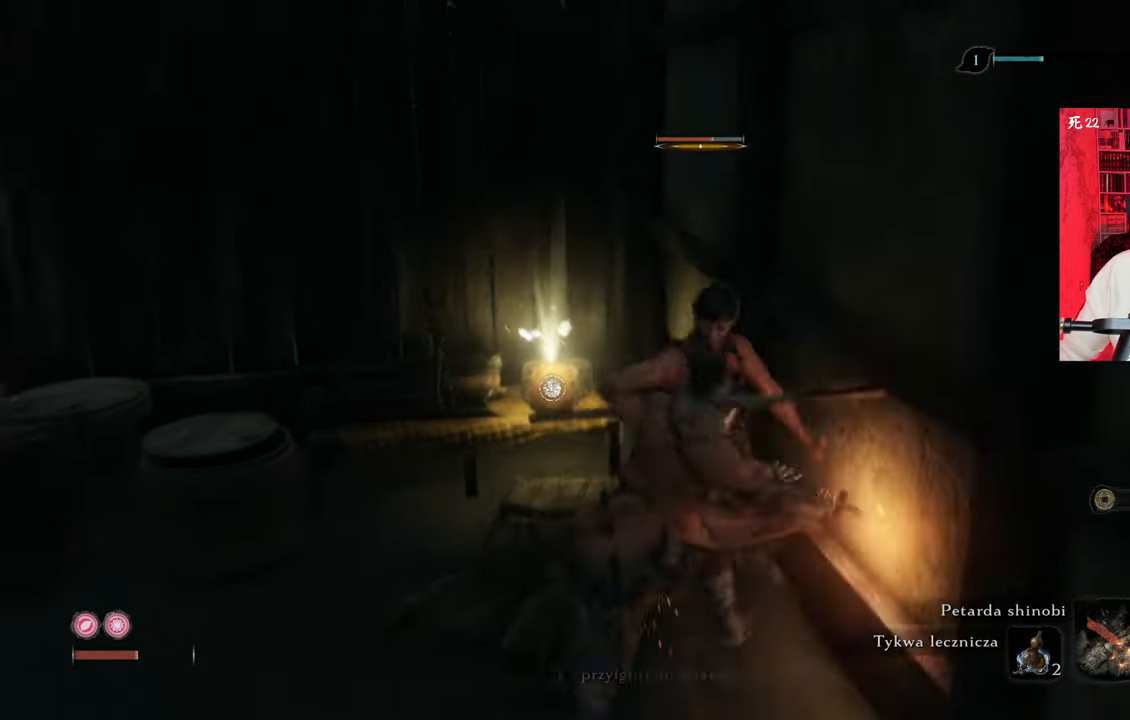
{"keys": [], "mouse": ["left"], "events": [[16, "mouse_left", "down"], [116, "mouse_left", "up"], [150, "mouse_left", "down"], [250, "mouse_left", "up"], [300, "mouse_left", "down"], [383, "mouse_left", "up"], [483, "mouse_left", "down"]]}
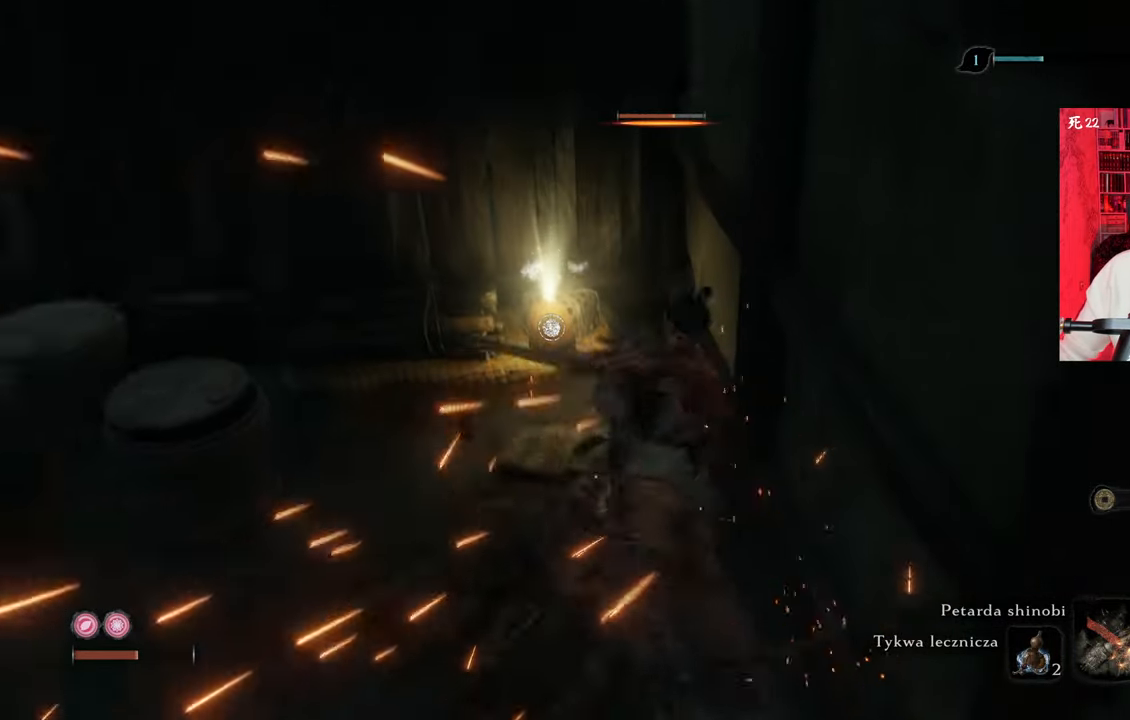
{"keys": [], "mouse": [], "events": [[33, "mouse_left", "up"], [116, "mouse_left", "down"], [216, "mouse_left", "up"], [316, "mouse_left", "down"], [400, "mouse_left", "up"]]}
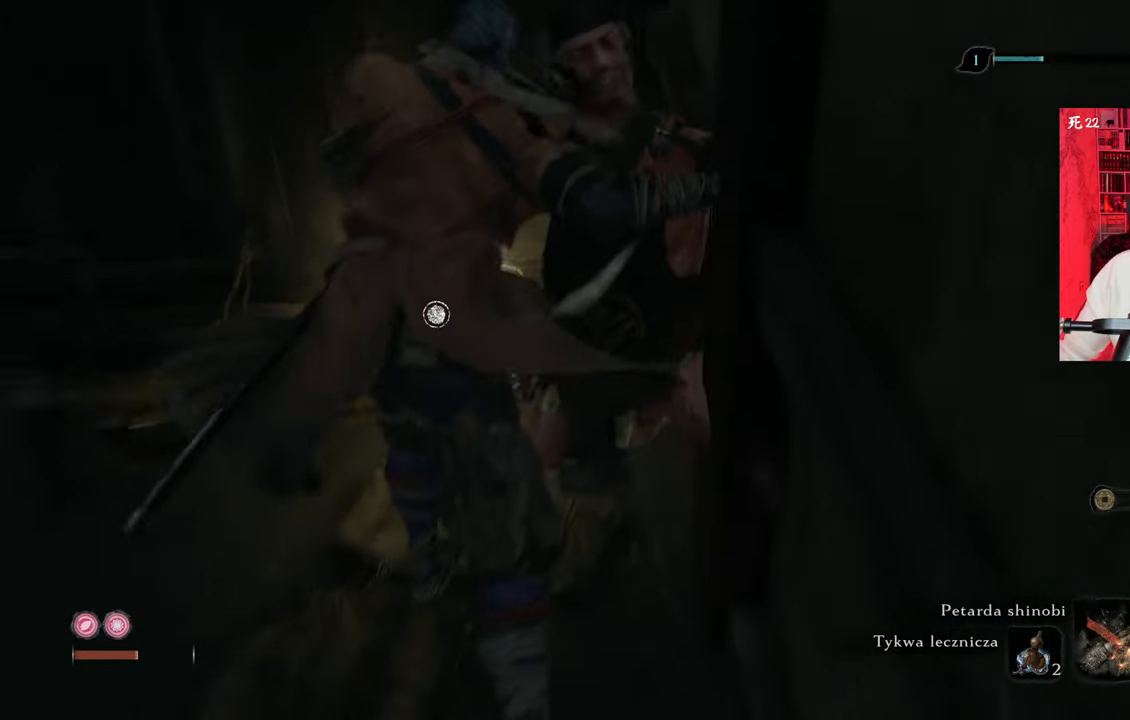
{"keys": [], "mouse": [], "events": []}
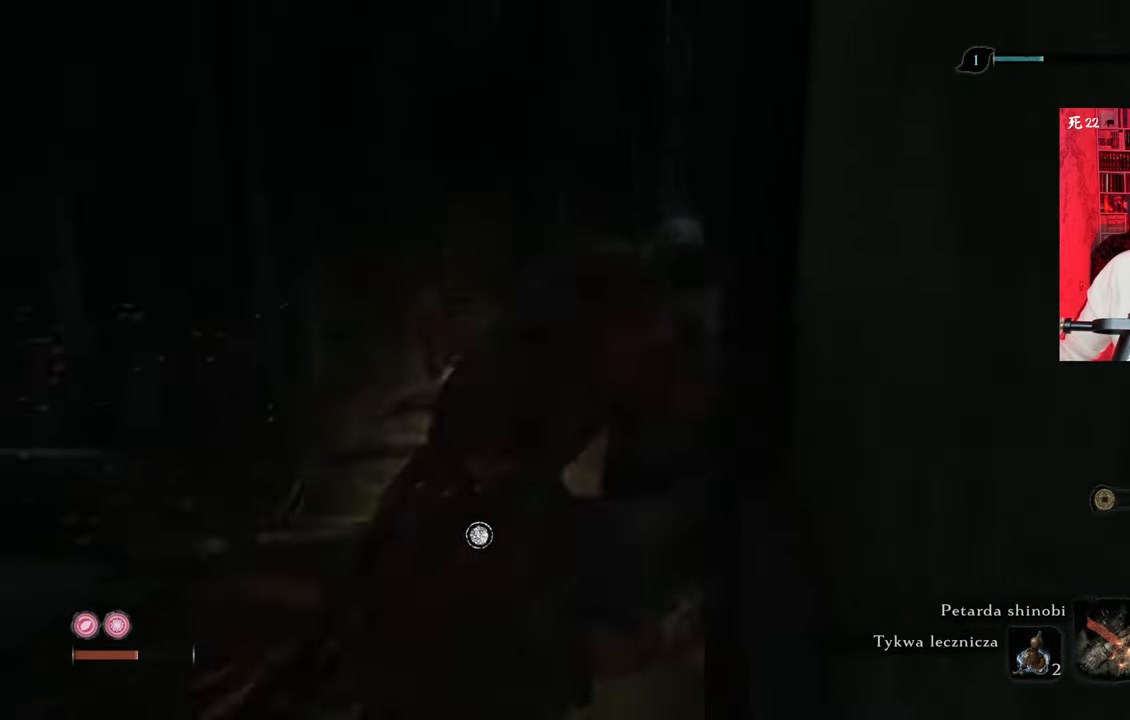
{"keys": [], "mouse": [], "events": []}
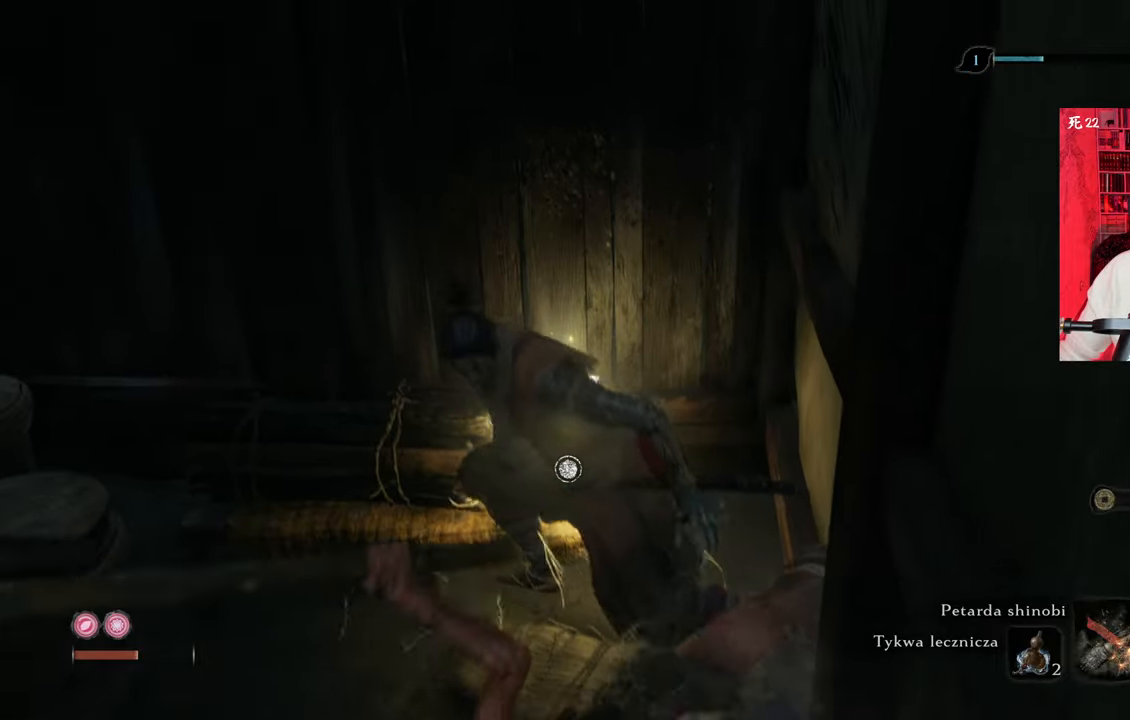
{"keys": ["w"], "mouse": [], "events": [[366, "w", "down"]]}
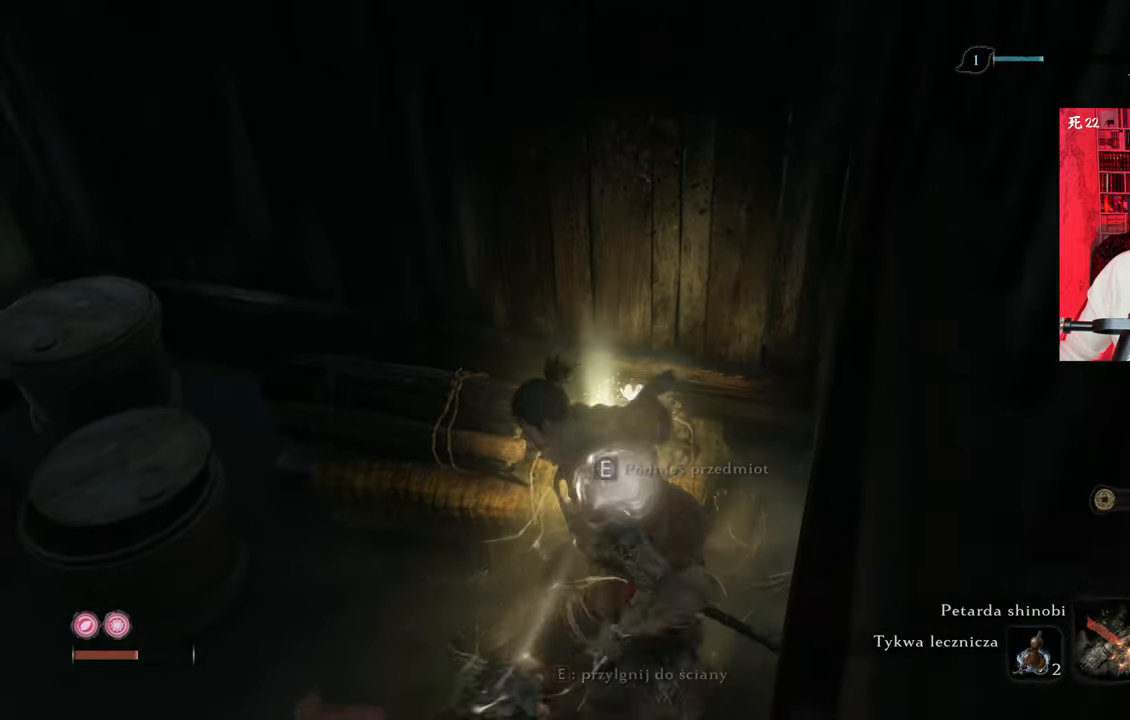
{"keys": [], "mouse": [], "events": [[133, "w", "up"], [233, "e", "down"], [350, "e", "up"]]}
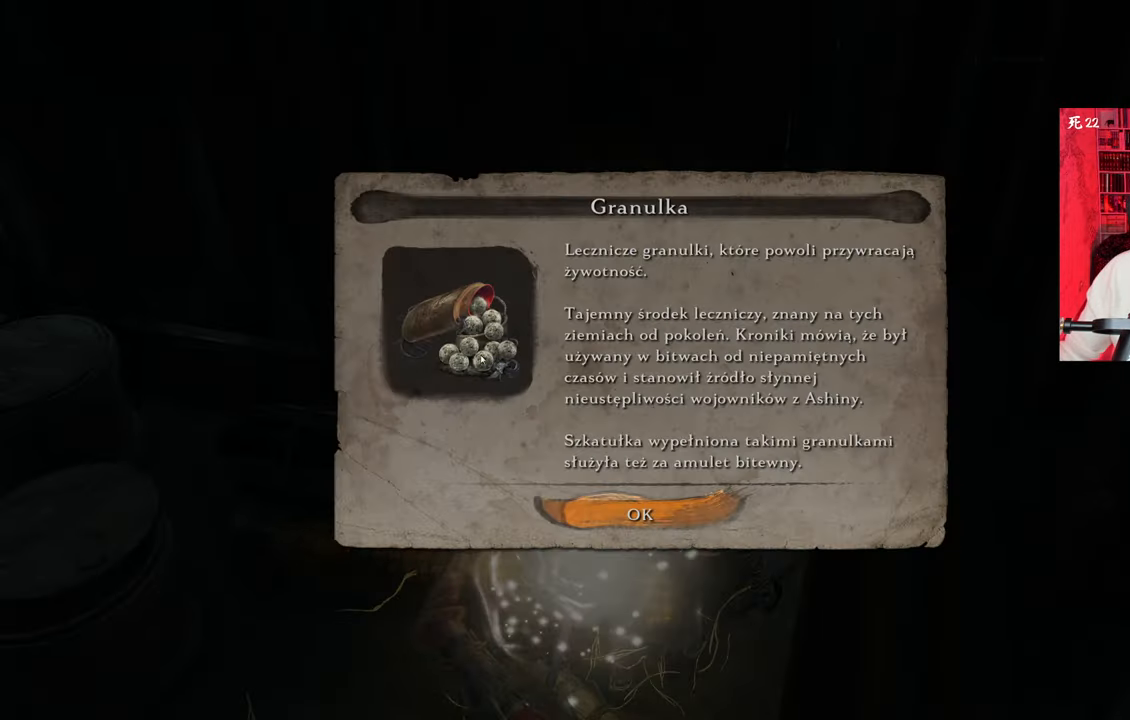
{"keys": [], "mouse": [], "events": []}
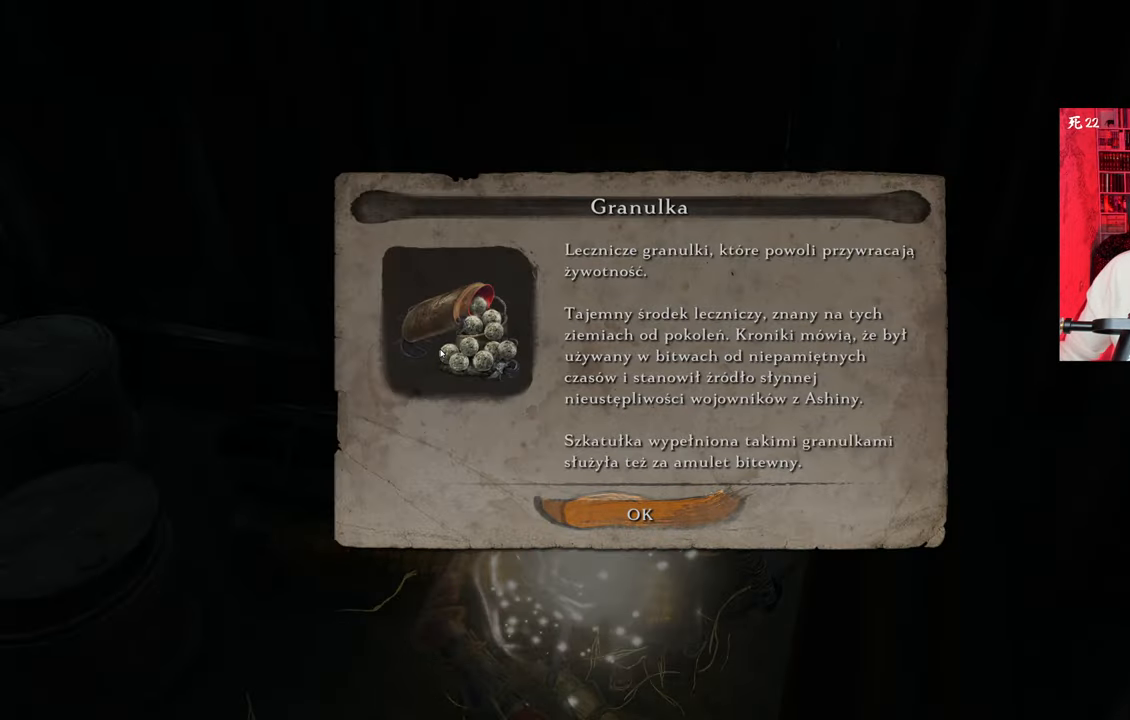
{"keys": [], "mouse": [], "events": [[100, "e", "down"], [133, "e", "up"]]}
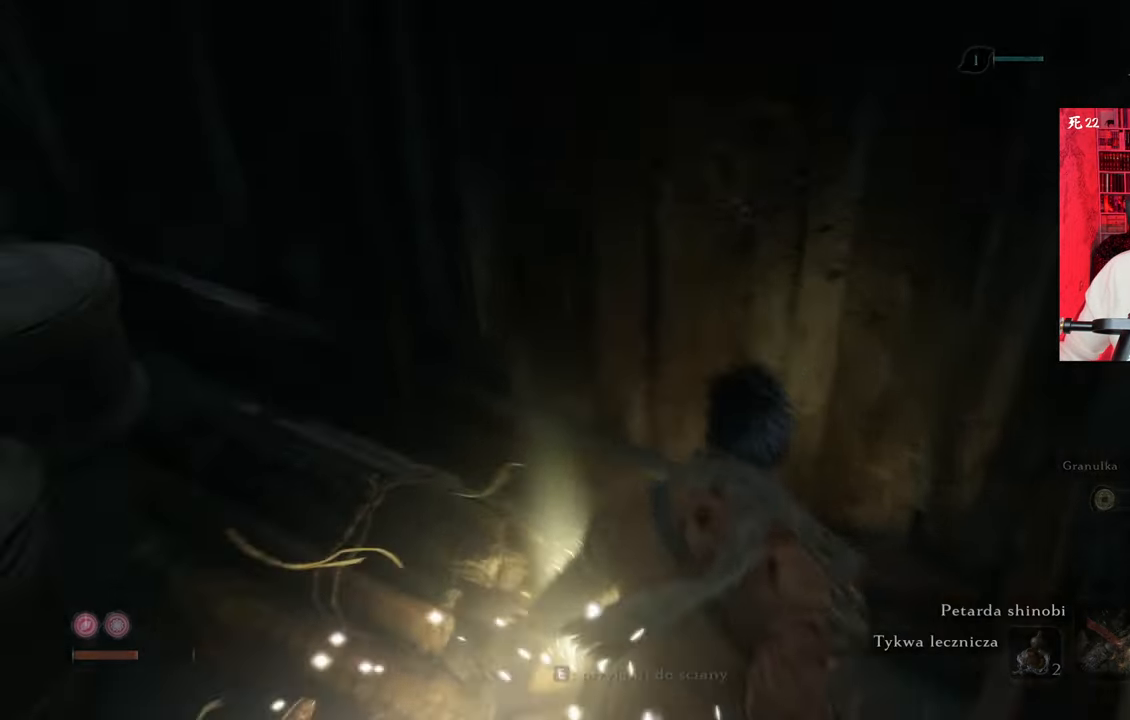
{"keys": ["w"], "mouse": [], "events": [[116, "w", "down"], [250, "a", "down"], [400, "a", "up"]]}
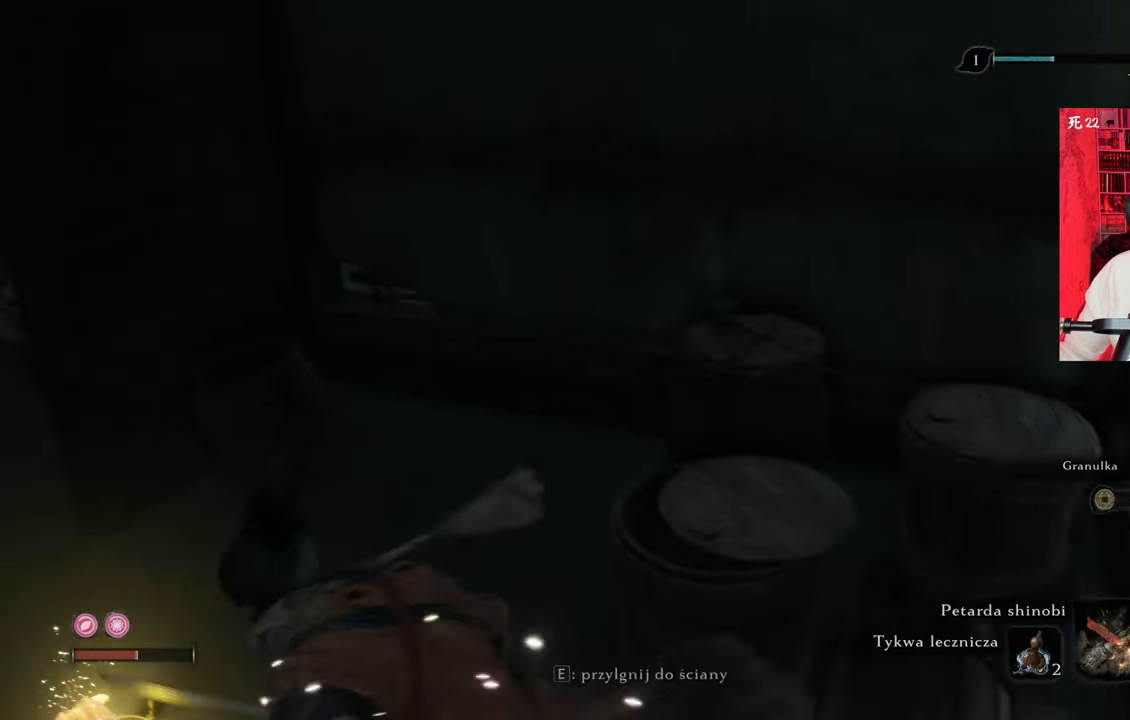
{"keys": ["a", "w"], "mouse": [], "events": [[500, "a", "down"]]}
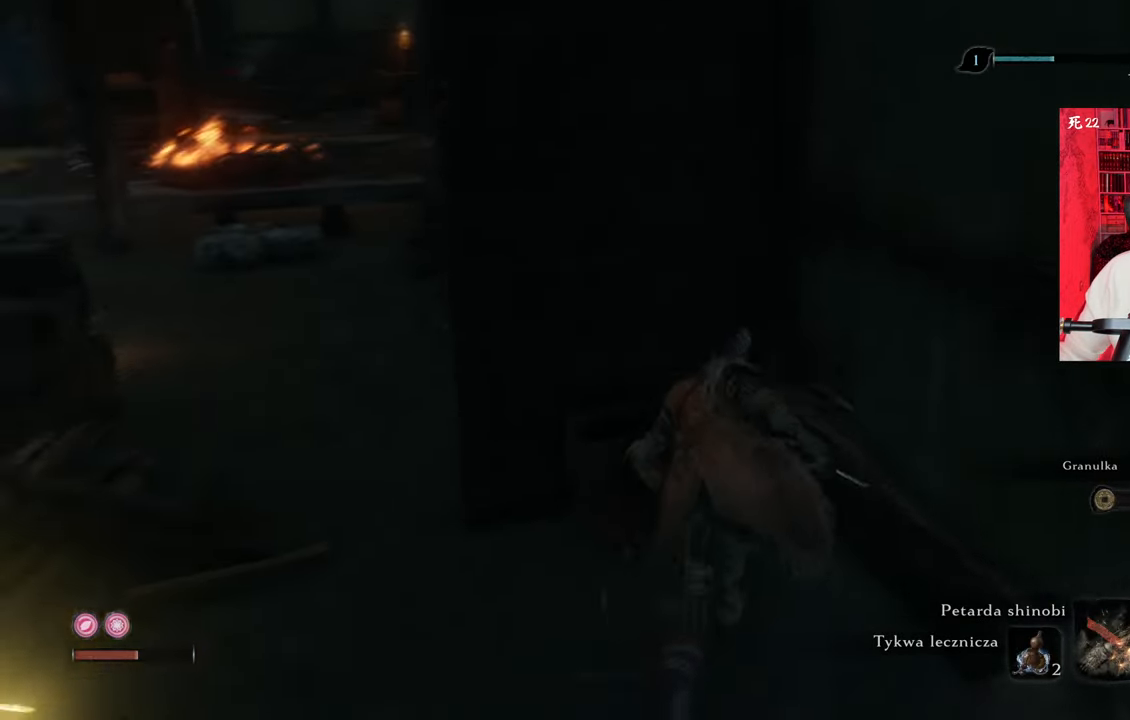
{"keys": ["a", "e", "w"], "mouse": [], "events": [[466, "e", "down"]]}
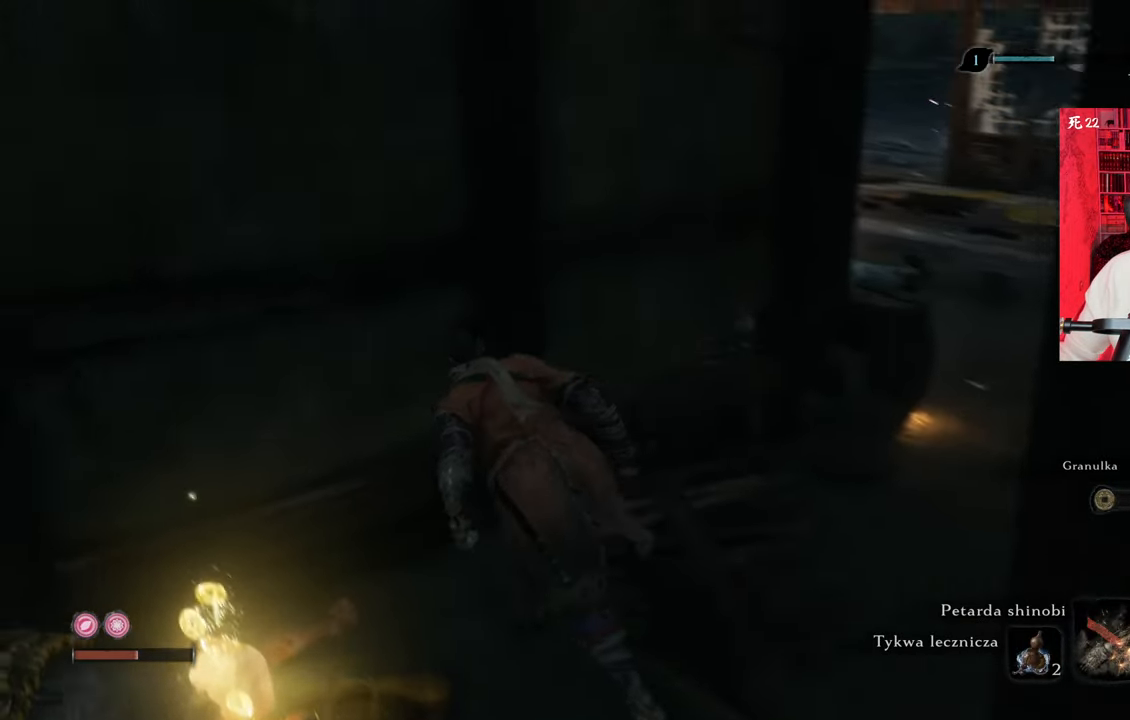
{"keys": ["e"], "mouse": [], "events": [[16, "a", "up"], [16, "w", "up"], [66, "e", "up"], [150, "e", "down"]]}
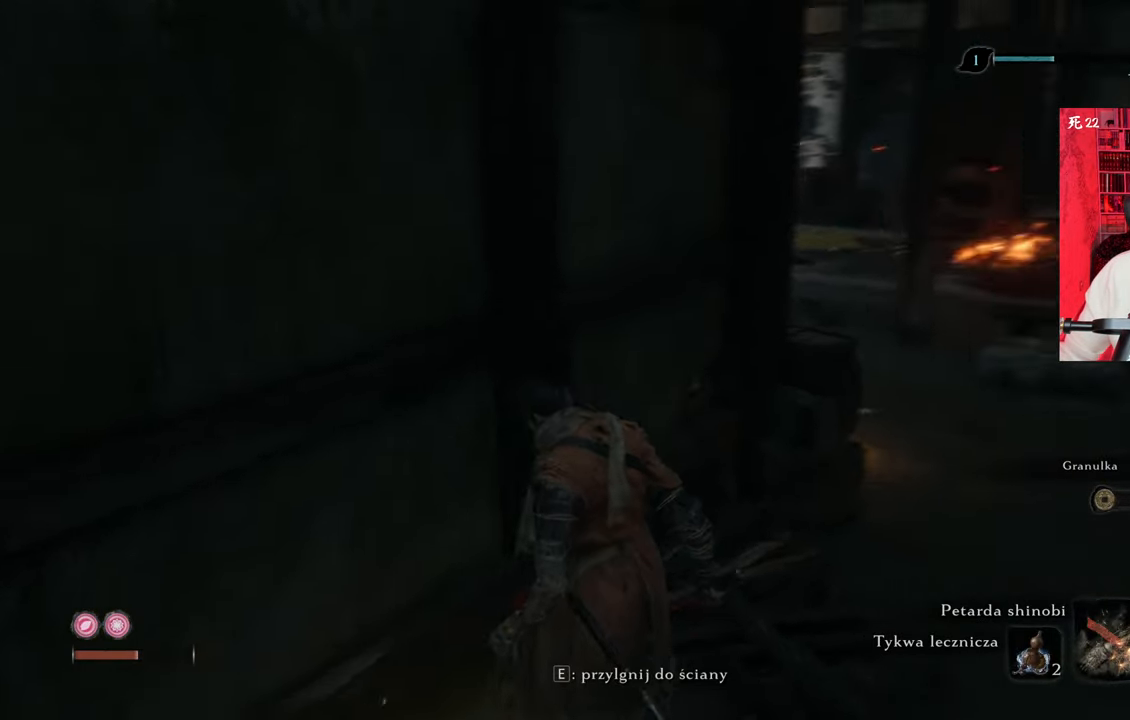
{"keys": ["e"], "mouse": [], "events": []}
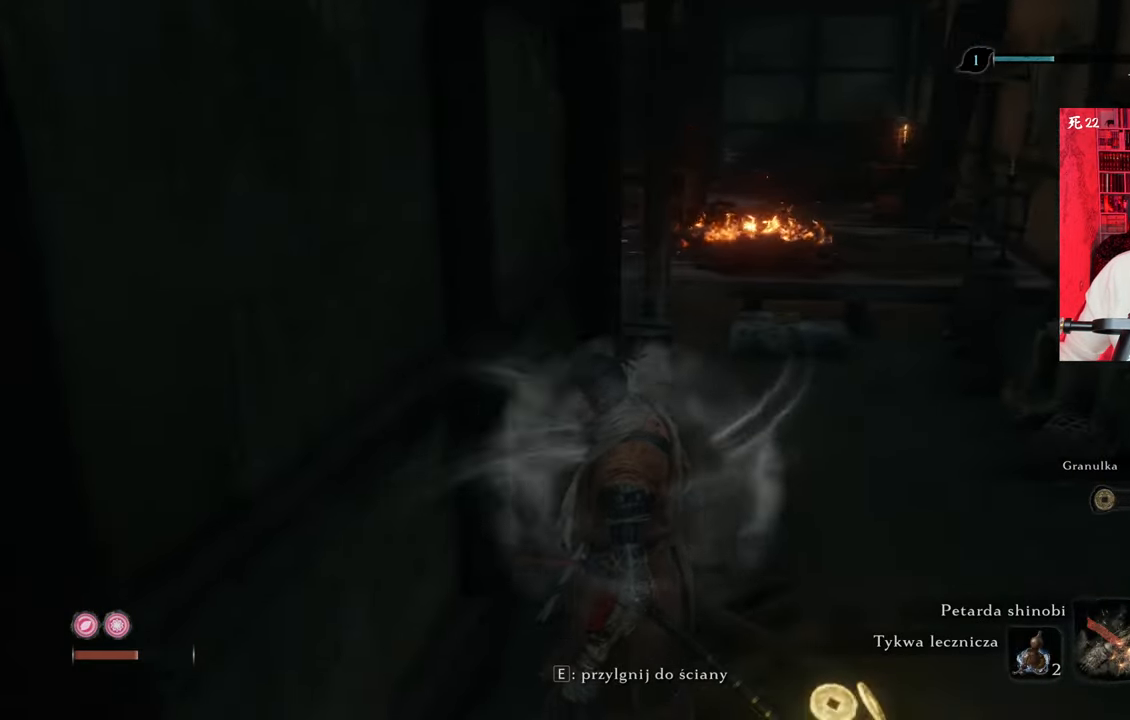
{"keys": ["e"], "mouse": [], "events": []}
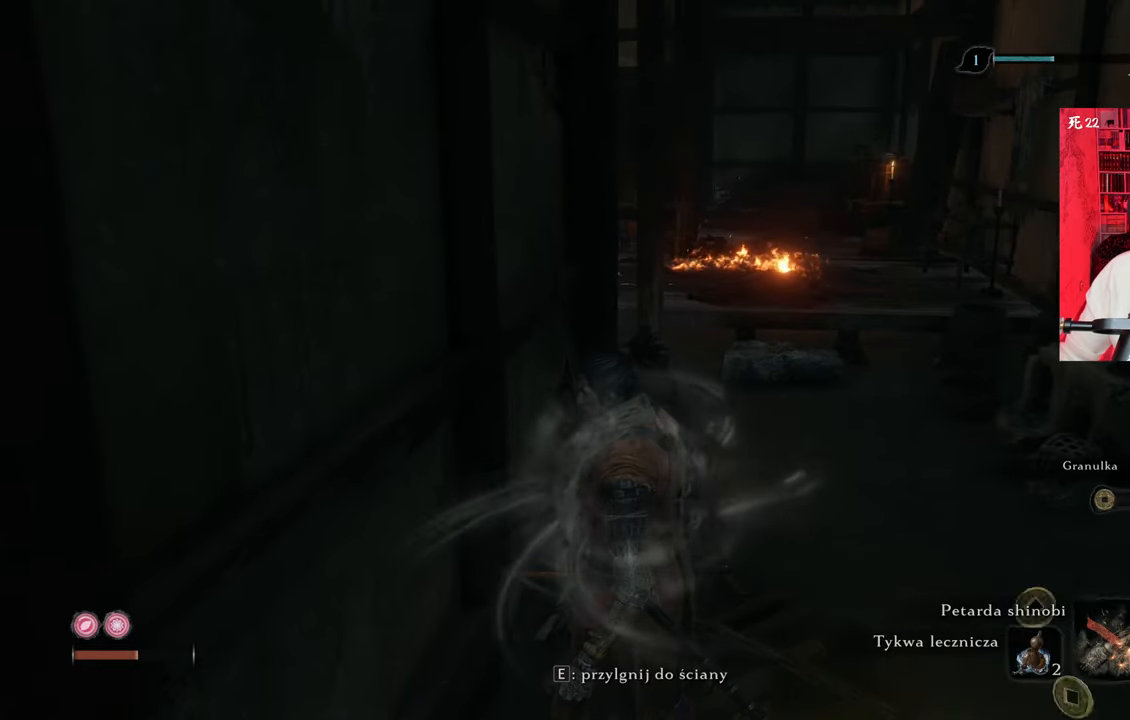
{"keys": ["e", "w"], "mouse": [], "events": [[366, "w", "down"]]}
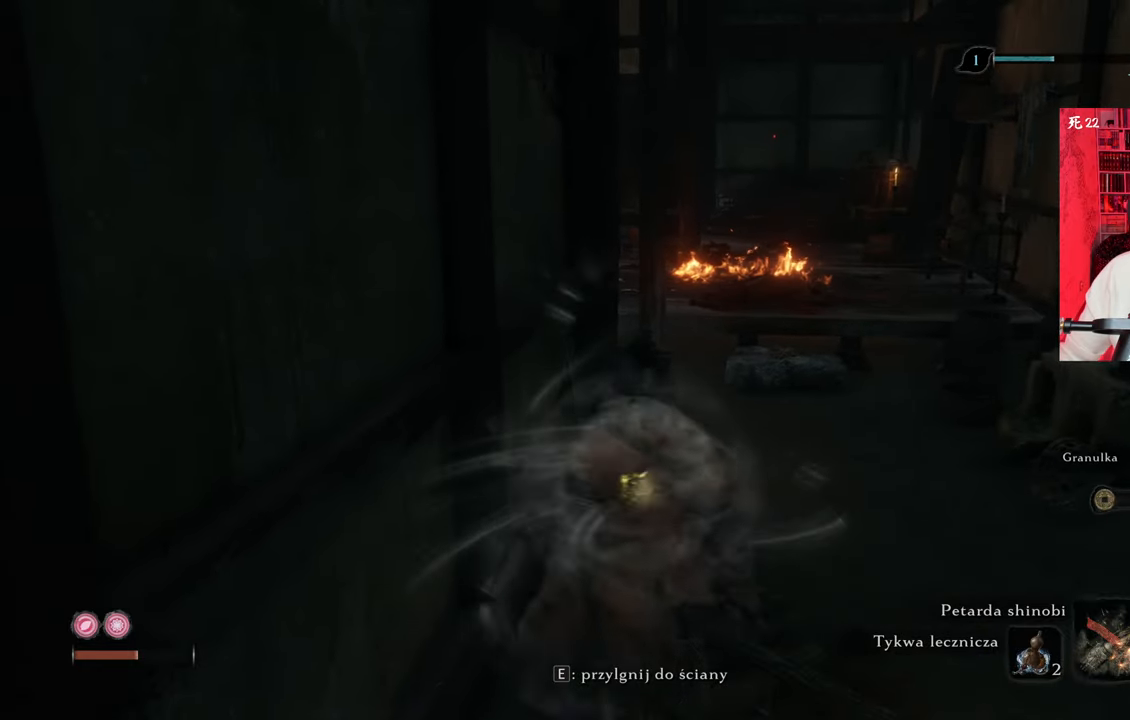
{"keys": ["w"], "mouse": [], "events": [[16, "e", "up"]]}
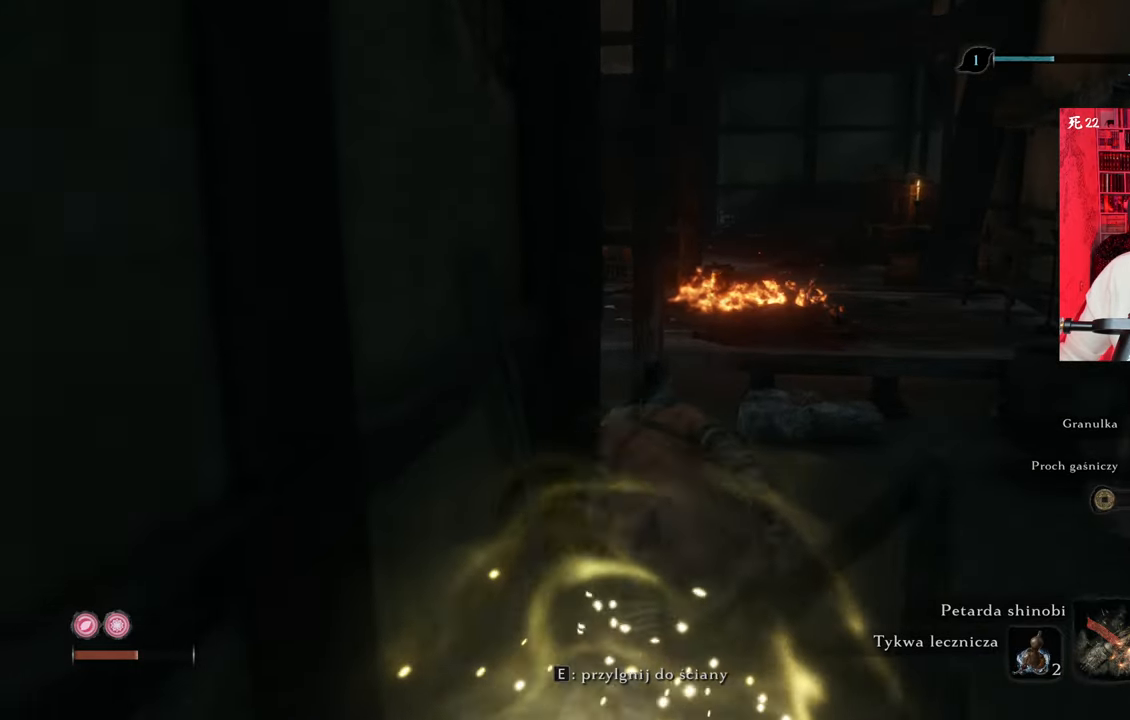
{"keys": ["shift", "w"], "mouse": [], "events": [[450, "shift", "down"]]}
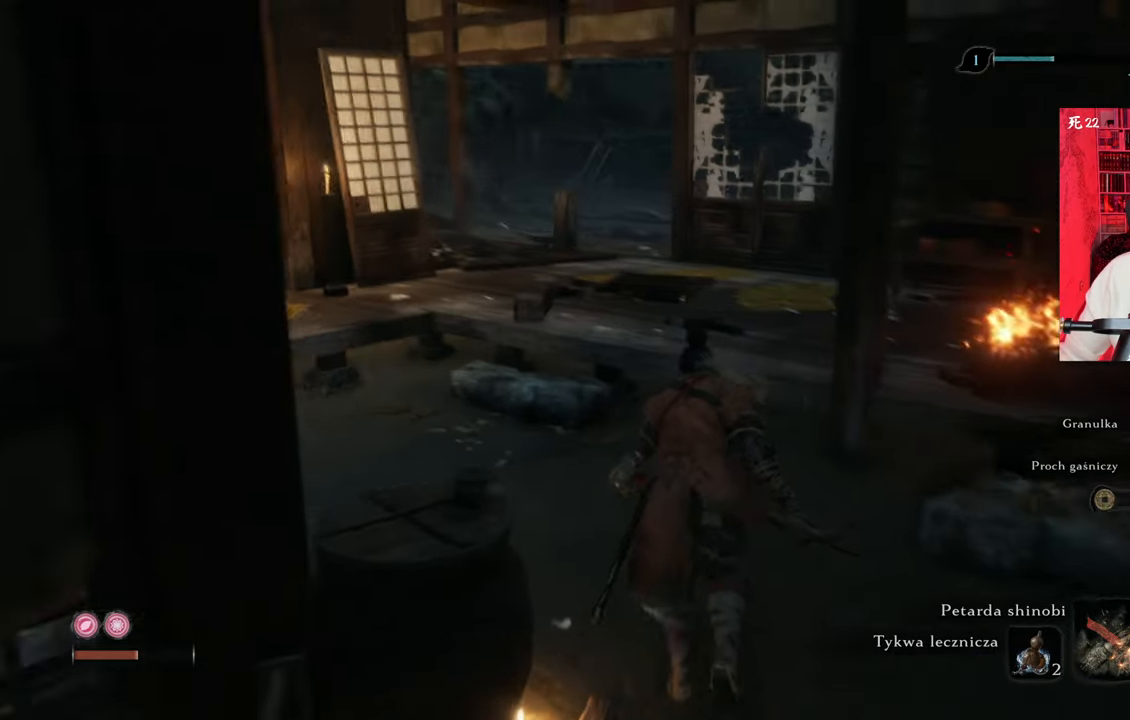
{"keys": ["shift", "w"], "mouse": [], "events": []}
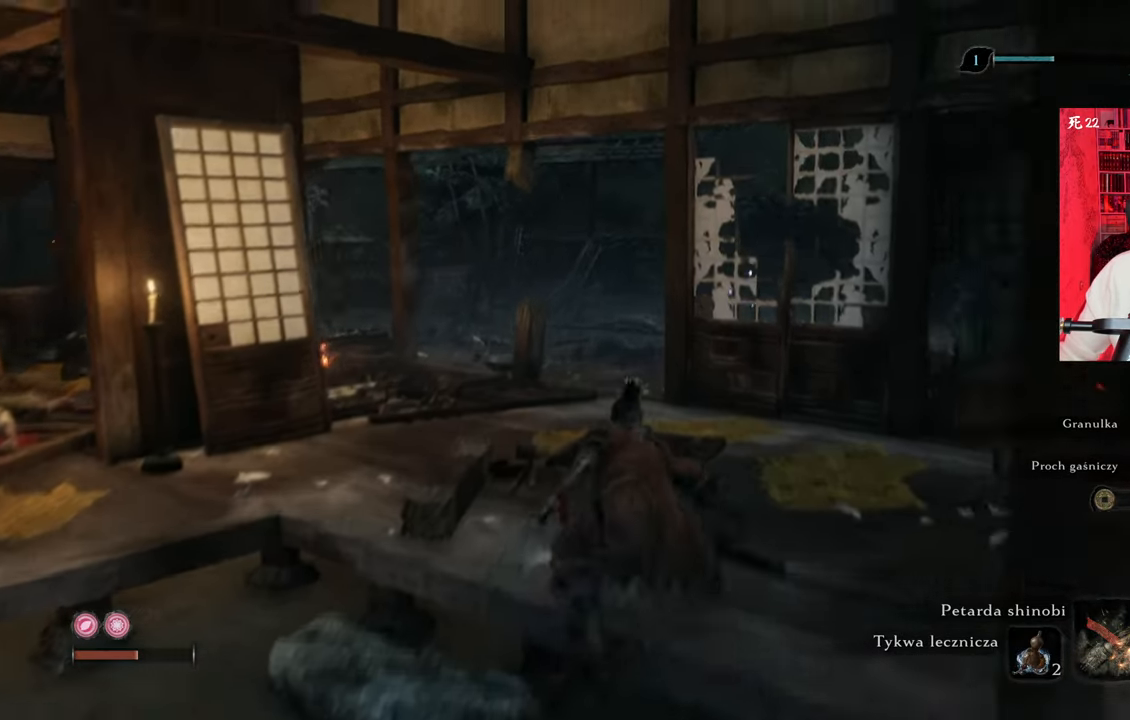
{"keys": ["shift", "w"], "mouse": [], "events": [[100, "space", "down"], [250, "space", "up"]]}
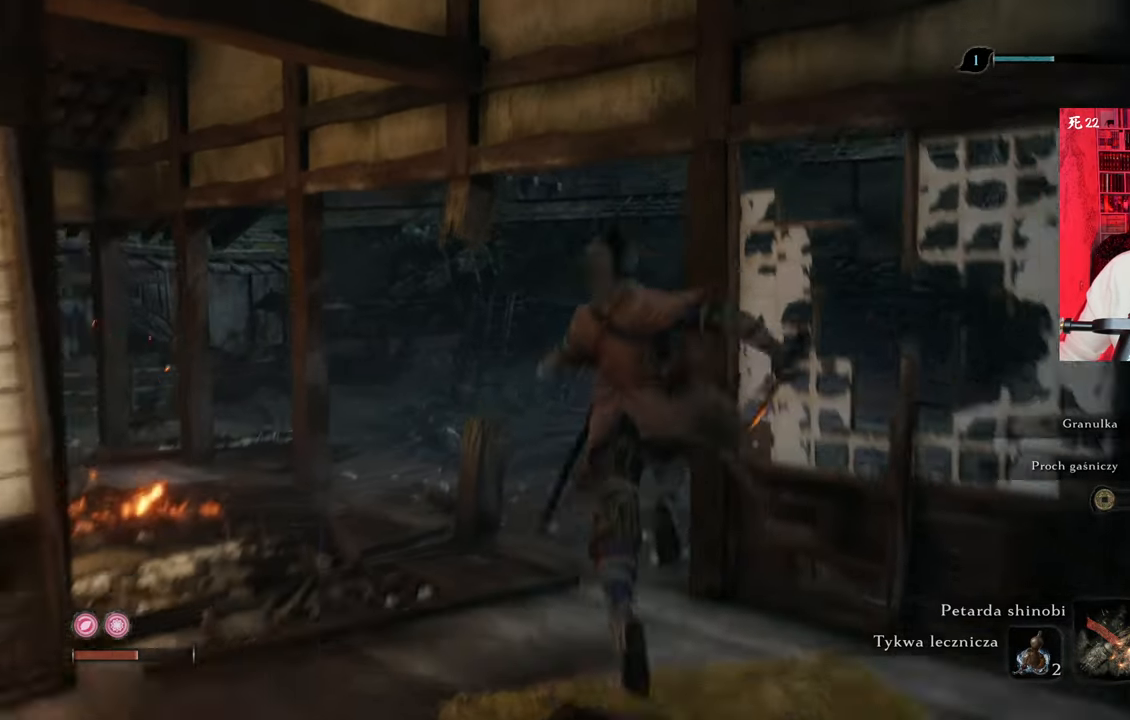
{"keys": ["w"], "mouse": [], "events": [[316, "shift", "up"]]}